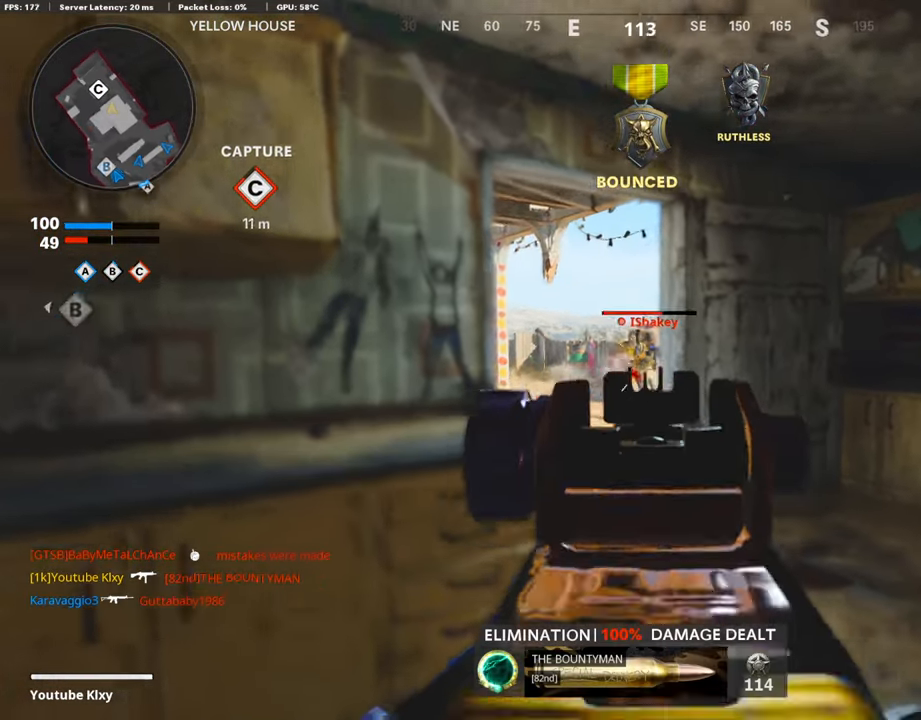
Gameplay with a controller (PlayStation layout); each line is a JSON object with the inputs held at the frame after it. "events" lists button and stick changes between this image and that frame as [ms after this image, input, new state], when the widget could be followed in between.
{"buttons": ["L1", "R1"], "left_stick": "up-left", "right_stick": "right", "events": [[67, "right_stick", "center"], [118, "R1", "up"], [118, "left_stick", "up-left"], [151, "R1", "down"], [185, "right_stick", "right"], [269, "R1", "up"], [353, "R1", "down"], [454, "R1", "up"], [471, "R1", "down"]]}
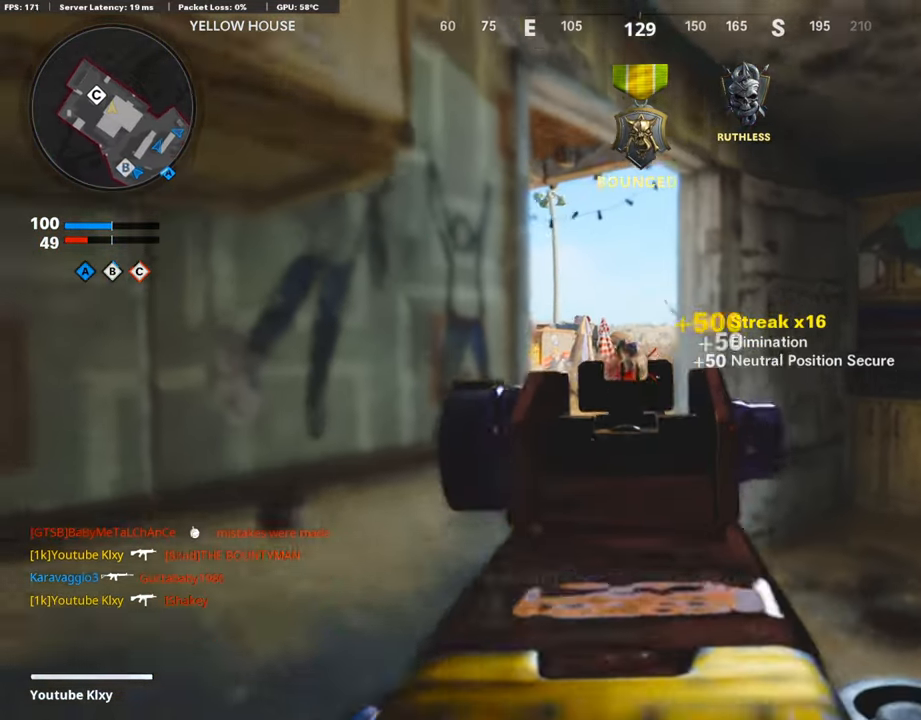
{"buttons": ["L3"], "left_stick": "up-left", "right_stick": "center", "events": [[84, "L1", "up"], [84, "R1", "up"], [84, "left_stick", "center"], [101, "right_stick", "left"], [135, "left_stick", "down"], [236, "left_stick", "down-left"], [387, "left_stick", "up-left"], [404, "right_stick", "center"], [438, "L3", "down"]]}
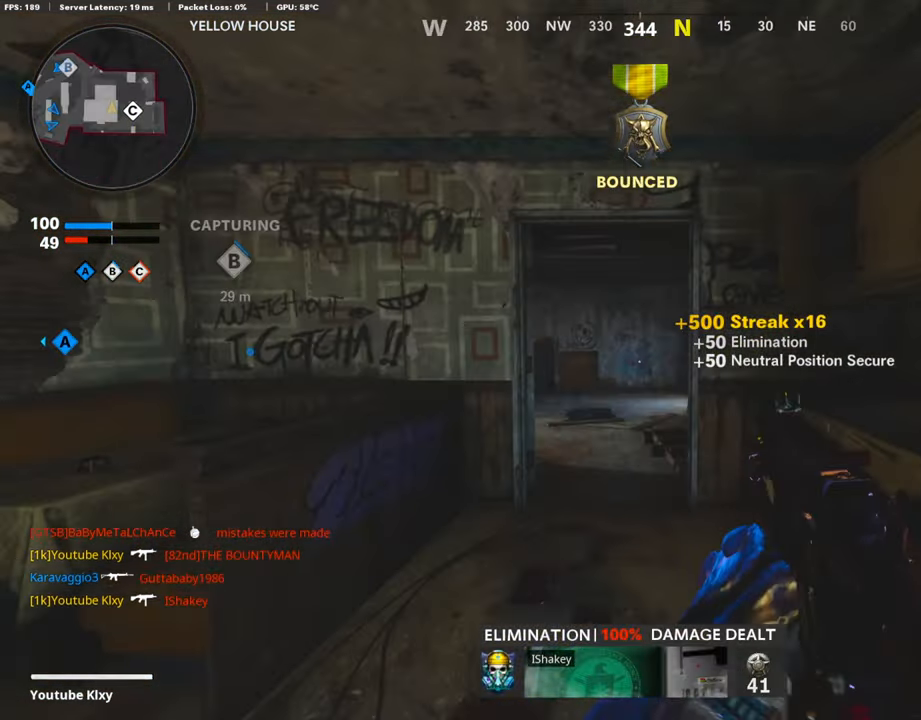
{"buttons": [], "left_stick": "up-left", "right_stick": "center", "events": [[202, "L3", "up"], [202, "left_stick", "up"], [219, "right_stick", "right"], [336, "right_stick", "center"], [471, "left_stick", "up-left"]]}
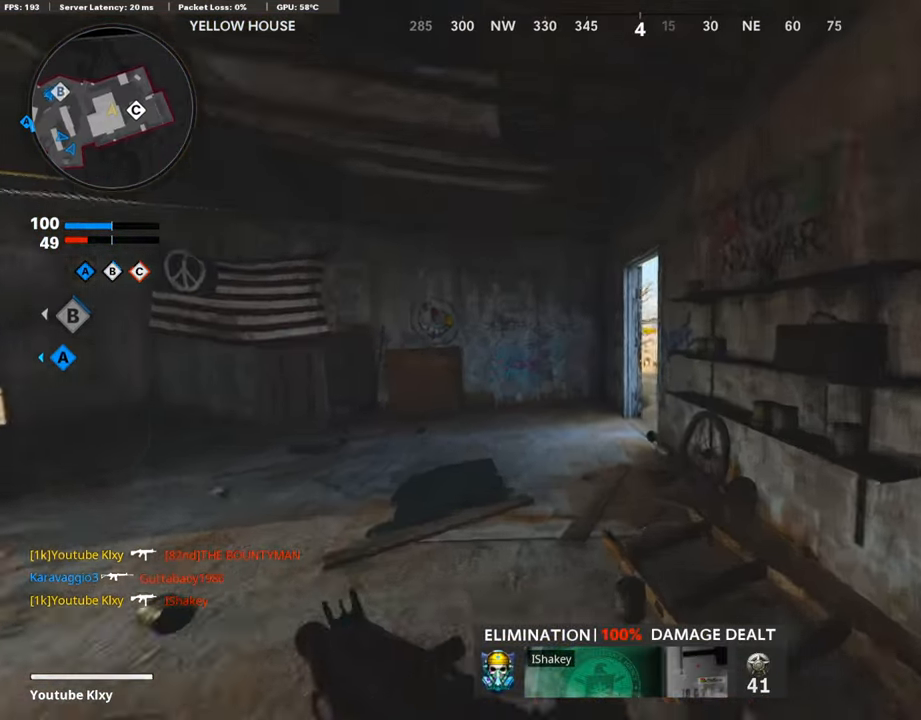
{"buttons": ["L1"], "left_stick": "up-left", "right_stick": "right", "events": [[117, "R3", "down"], [151, "right_stick", "right"], [235, "R3", "up"], [353, "L1", "down"]]}
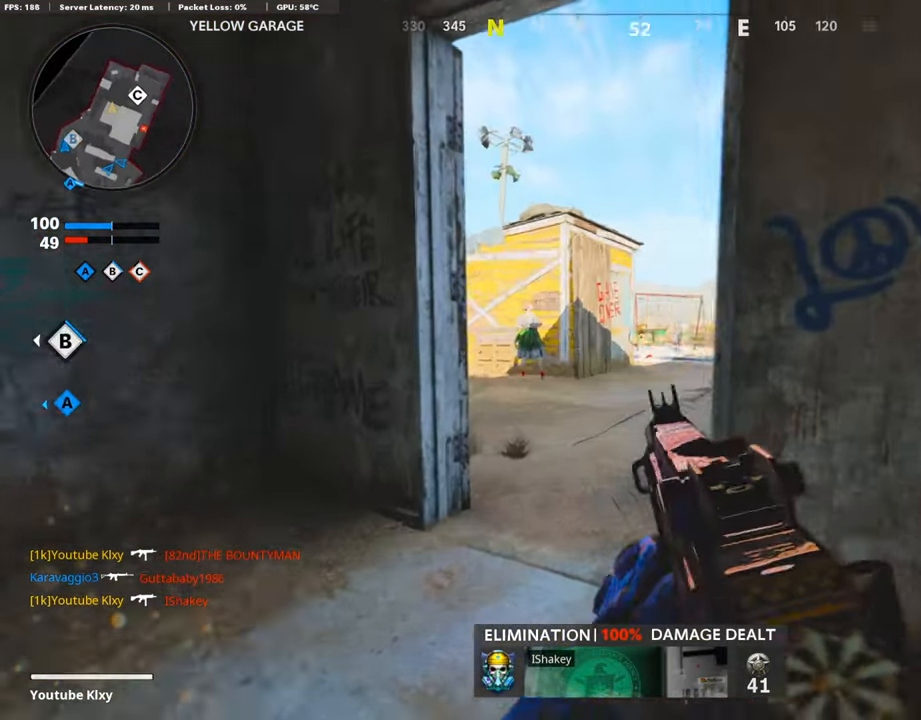
{"buttons": ["L1"], "left_stick": "up-right", "right_stick": "center", "events": [[51, "left_stick", "left"], [101, "right_stick", "center"], [202, "left_stick", "right"], [403, "left_stick", "up-right"]]}
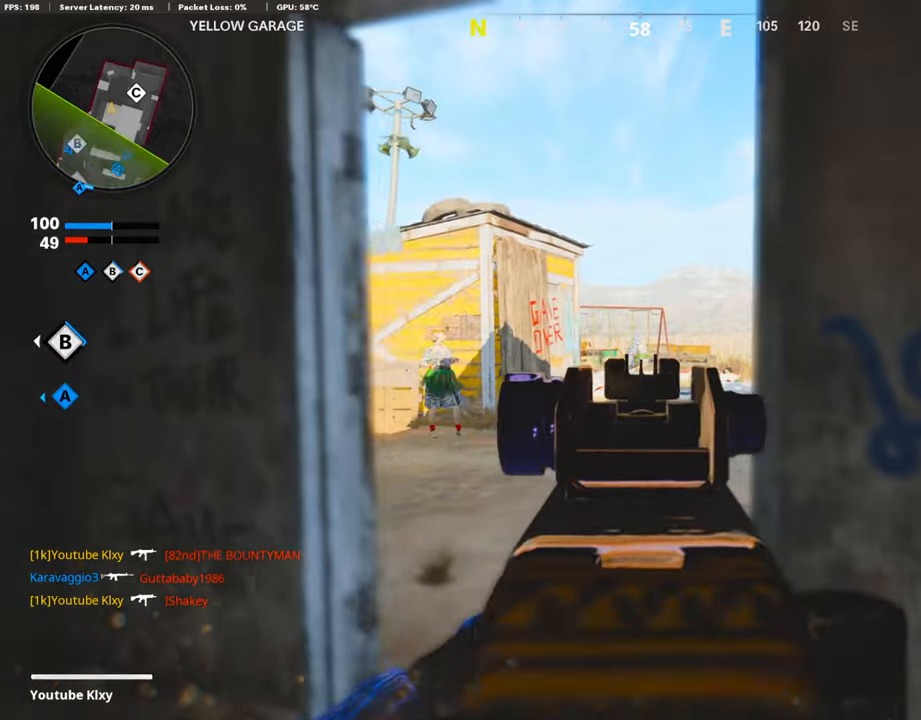
{"buttons": [], "left_stick": "right", "right_stick": "center", "events": [[118, "SQUARE", "down"], [168, "left_stick", "center"], [185, "SQUARE", "up"], [353, "L1", "up"], [404, "left_stick", "right"]]}
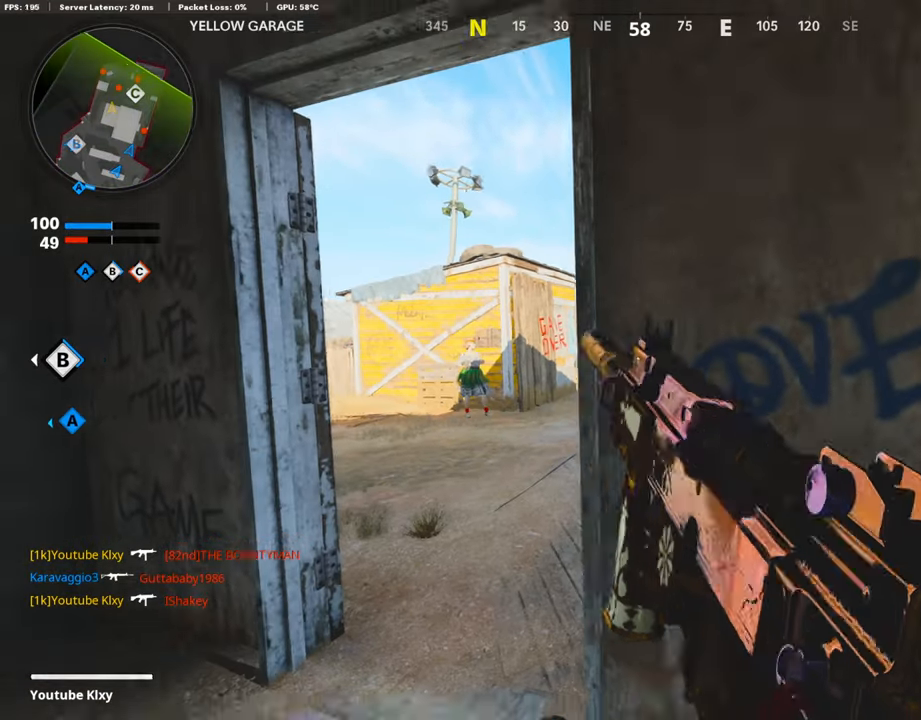
{"buttons": [], "left_stick": "left", "right_stick": "left", "events": [[118, "right_stick", "right"], [151, "left_stick", "up"], [336, "right_stick", "left"], [370, "left_stick", "left"]]}
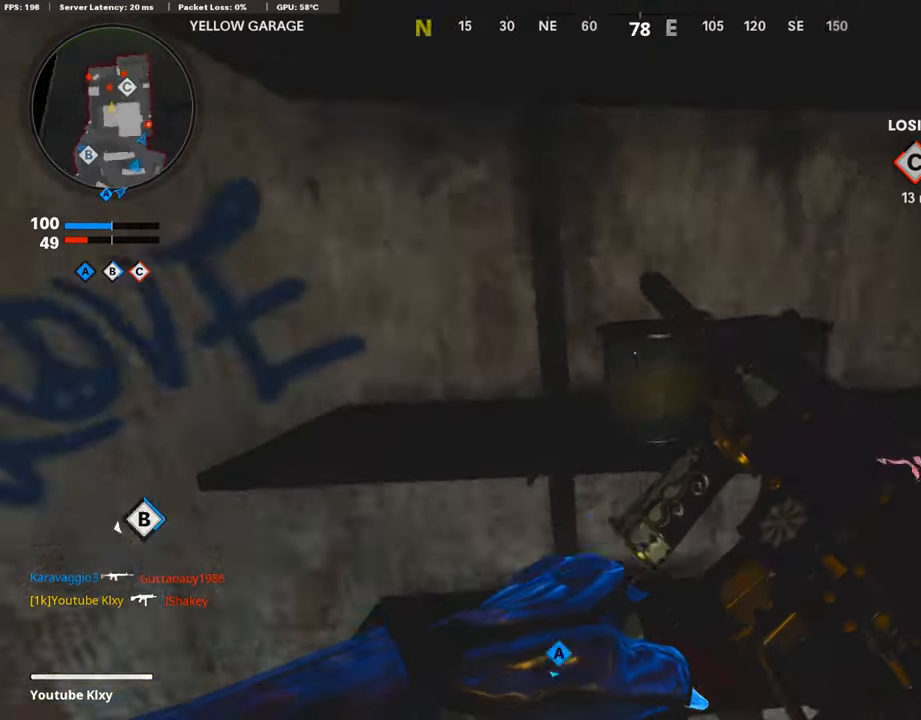
{"buttons": ["L1"], "left_stick": "left", "right_stick": "up-right", "events": [[68, "right_stick", "center"], [185, "L1", "down"], [202, "right_stick", "left"], [270, "right_stick", "center"], [404, "right_stick", "up-right"]]}
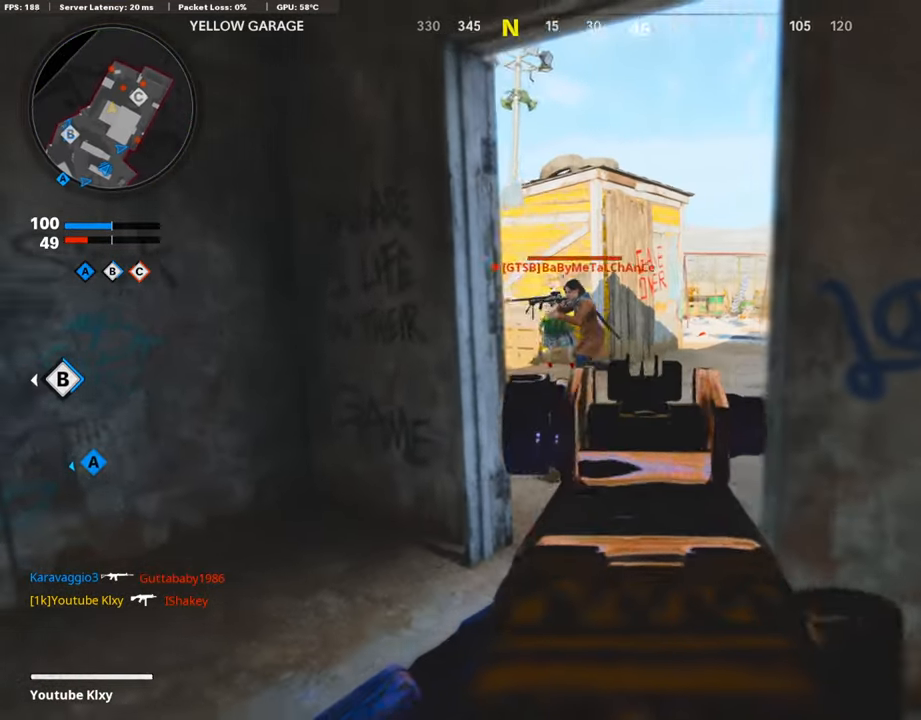
{"buttons": ["L1"], "left_stick": "left", "right_stick": "center", "events": [[134, "right_stick", "center"], [151, "left_stick", "right"], [235, "right_stick", "up-right"], [252, "left_stick", "center"], [319, "right_stick", "center"], [353, "left_stick", "right"], [454, "left_stick", "up"], [504, "left_stick", "left"]]}
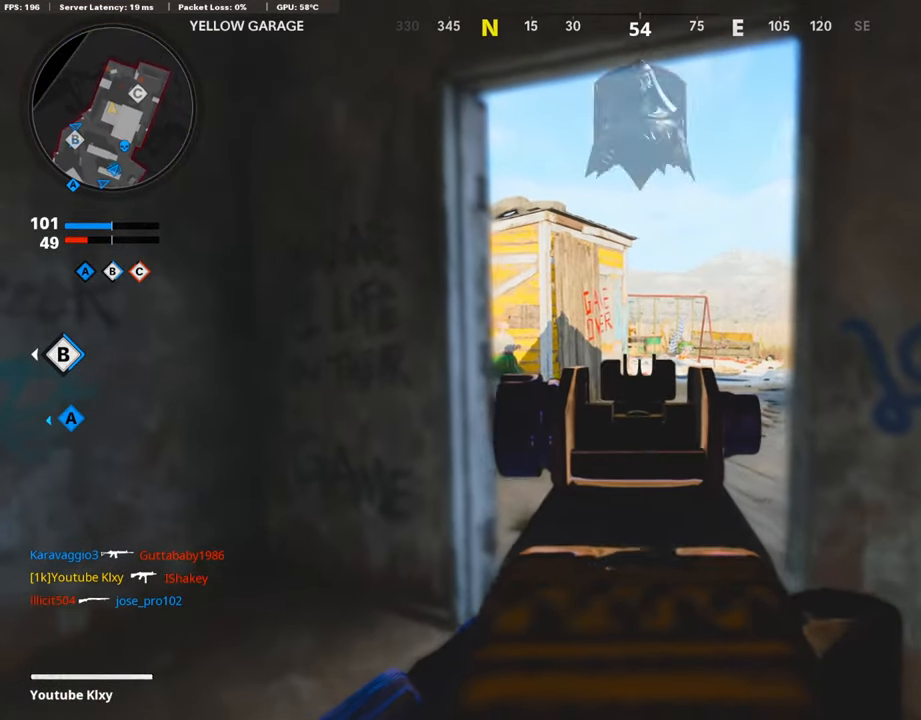
{"buttons": ["L1"], "left_stick": "center", "right_stick": "center", "events": [[68, "left_stick", "center"]]}
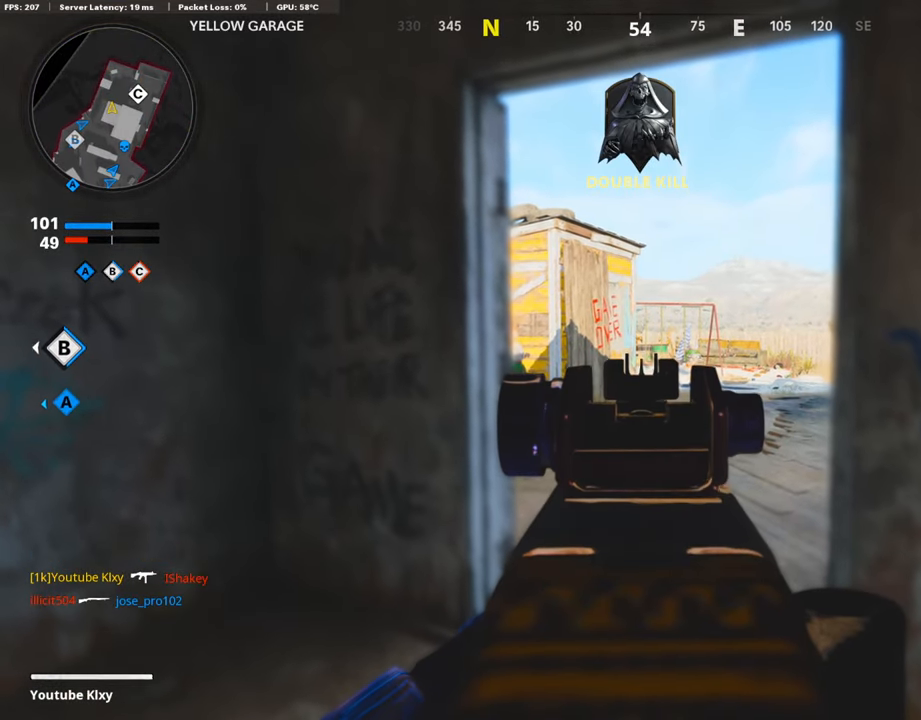
{"buttons": ["L1"], "left_stick": "center", "right_stick": "center", "events": [[219, "left_stick", "up-right"], [269, "left_stick", "right"], [505, "left_stick", "center"]]}
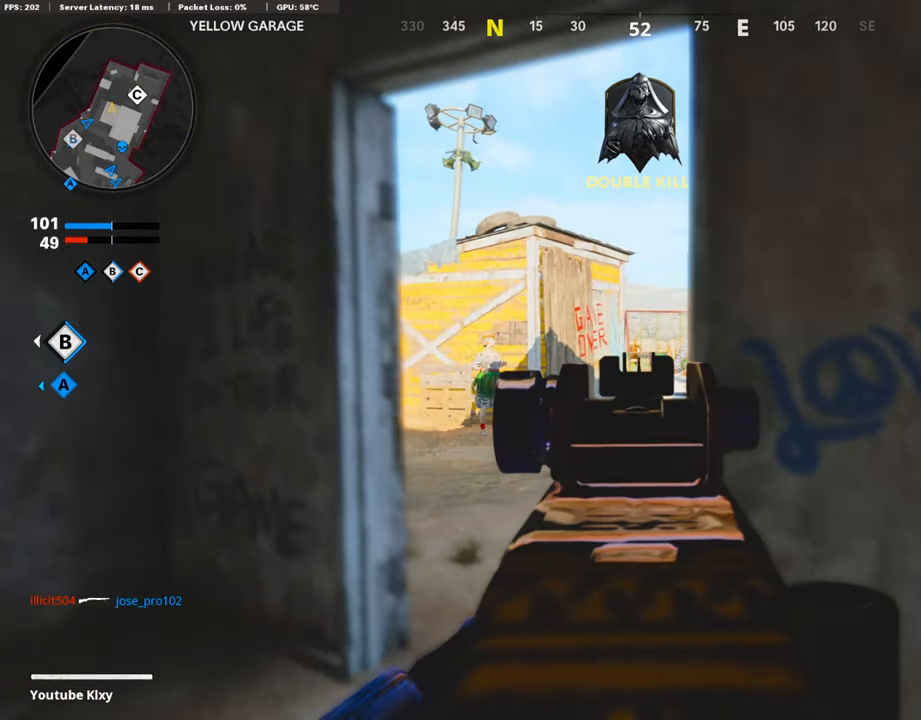
{"buttons": ["L1"], "left_stick": "center", "right_stick": "center", "events": []}
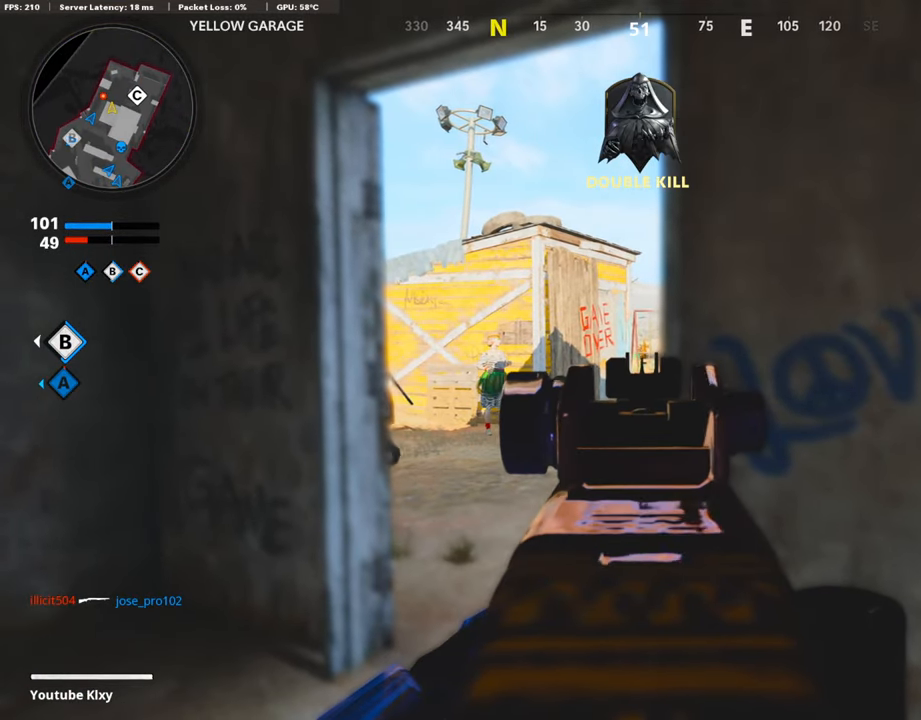
{"buttons": ["L1"], "left_stick": "center", "right_stick": "center", "events": [[17, "right_stick", "left"], [67, "left_stick", "up-right"], [118, "left_stick", "right"], [320, "R1", "down"], [337, "left_stick", "left"], [421, "right_stick", "center"], [437, "left_stick", "center"], [454, "R1", "up"]]}
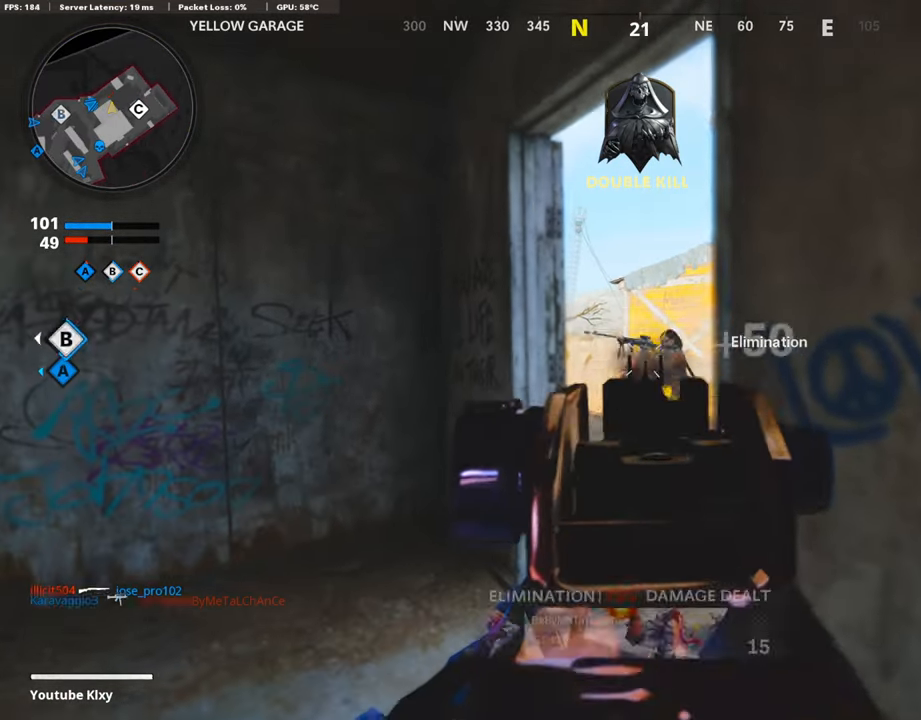
{"buttons": [], "left_stick": "up-left", "right_stick": "right", "events": [[17, "R1", "down"], [17, "left_stick", "up"], [118, "right_stick", "right"], [134, "R1", "up"], [168, "right_stick", "center"], [202, "left_stick", "up-left"], [235, "right_stick", "right"], [252, "L1", "up"]]}
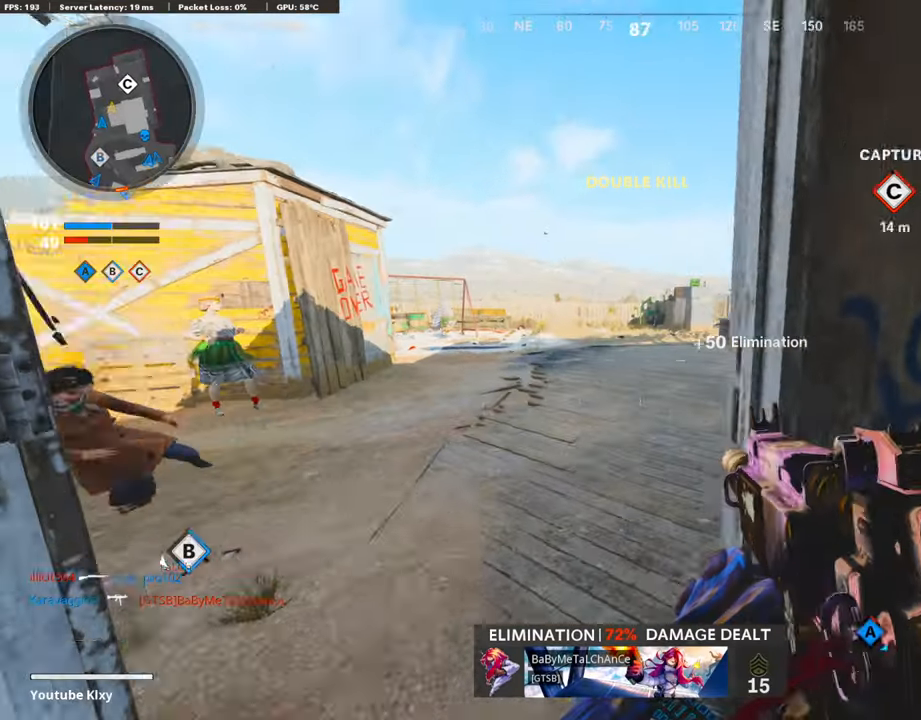
{"buttons": ["L3"], "left_stick": "up", "right_stick": "center", "events": [[34, "left_stick", "left"], [34, "right_stick", "center"], [135, "left_stick", "center"], [152, "right_stick", "right"], [185, "left_stick", "right"], [202, "L1", "down"], [253, "right_stick", "center"], [354, "L1", "up"], [354, "left_stick", "up"], [472, "L3", "down"]]}
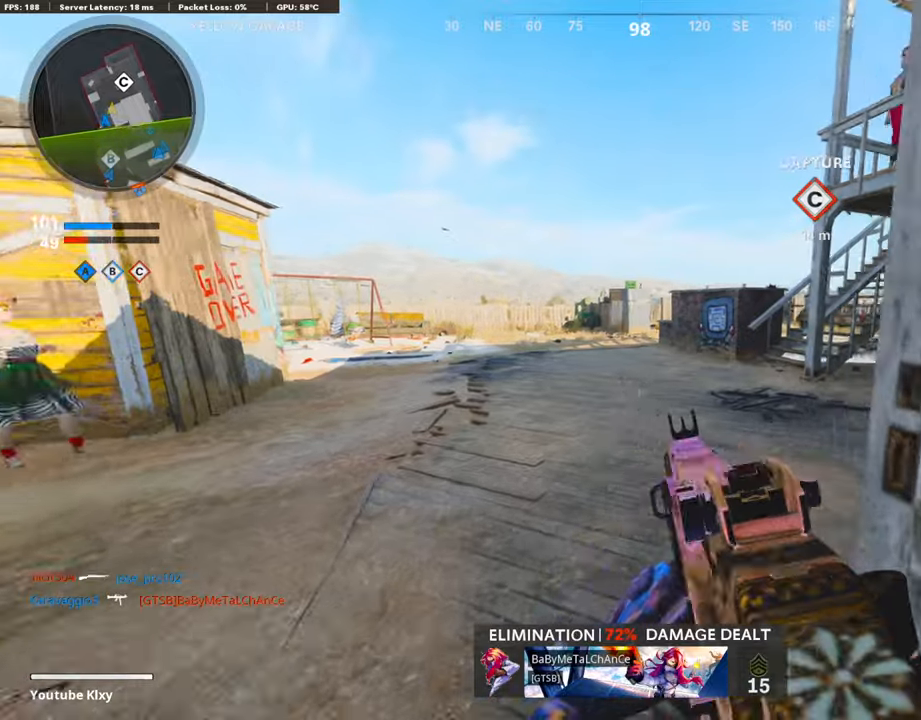
{"buttons": ["R3"], "left_stick": "up-right", "right_stick": "left", "events": [[100, "left_stick", "up-right"], [185, "L3", "up"], [302, "right_stick", "left"], [454, "R3", "down"]]}
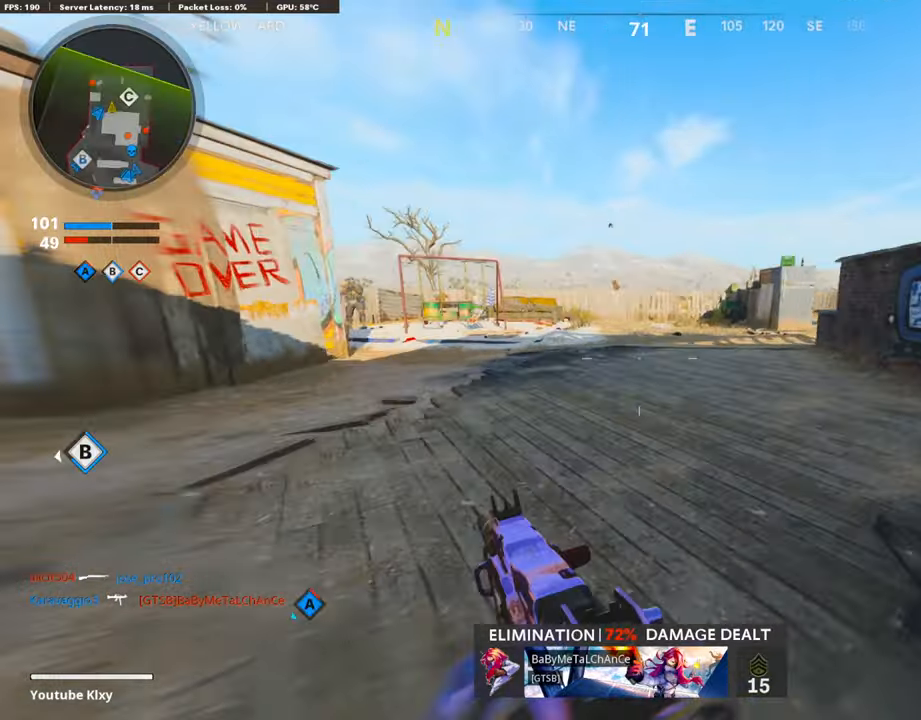
{"buttons": ["L1"], "left_stick": "up-right", "right_stick": "left", "events": [[50, "R3", "up"], [219, "L1", "down"]]}
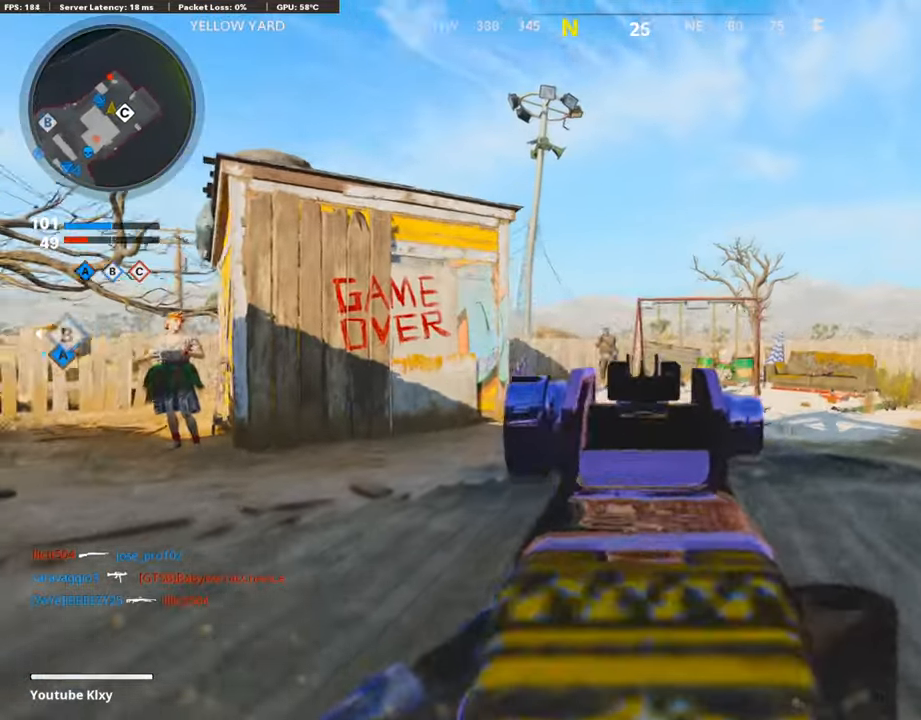
{"buttons": ["L1", "R1"], "left_stick": "right", "right_stick": "down-left", "events": [[117, "R1", "down"], [134, "right_stick", "center"], [235, "left_stick", "center"], [252, "right_stick", "left"], [286, "left_stick", "left"], [319, "right_stick", "center"], [420, "R1", "up"], [420, "right_stick", "down-left"], [471, "left_stick", "right"], [504, "R1", "down"]]}
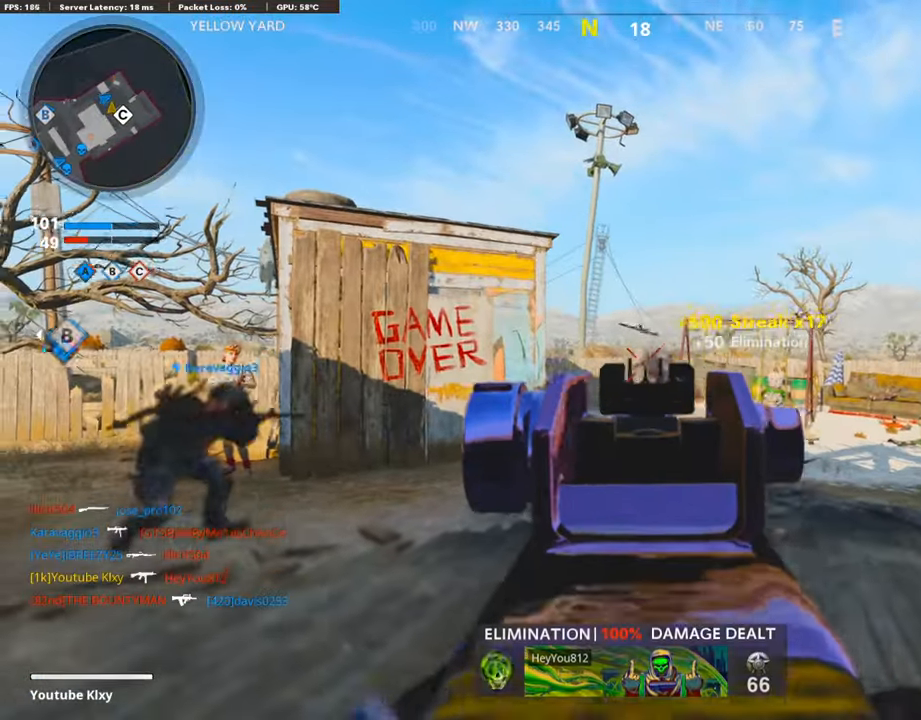
{"buttons": [], "left_stick": "up", "right_stick": "center", "events": [[17, "right_stick", "center"], [152, "L1", "up"], [152, "R1", "up"], [152, "right_stick", "left"], [202, "left_stick", "up"], [236, "L3", "down"], [437, "L3", "up"], [437, "right_stick", "center"]]}
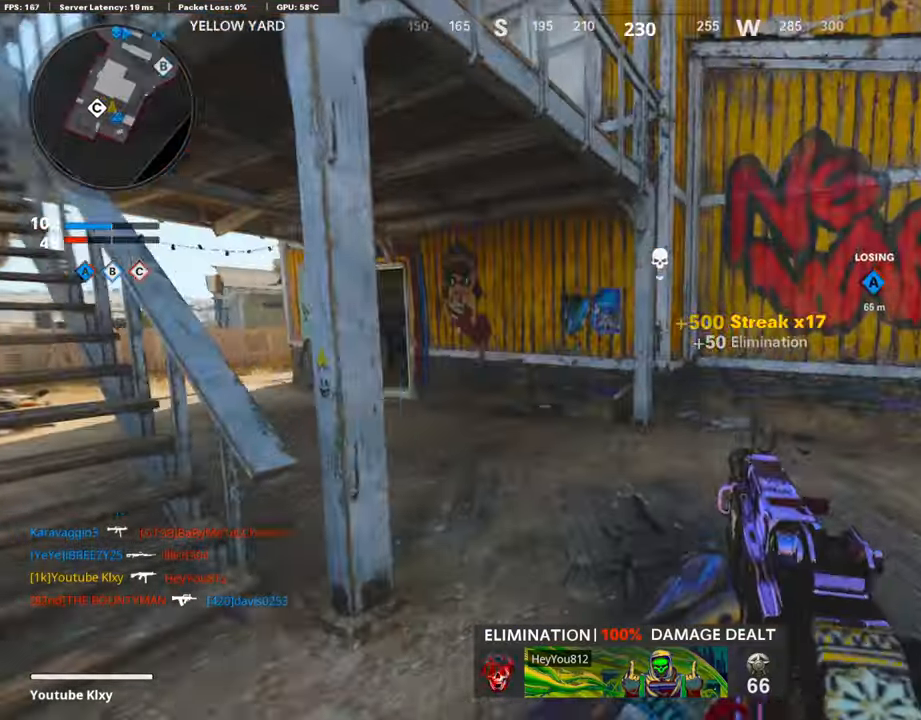
{"buttons": ["L3"], "left_stick": "up", "right_stick": "center", "events": [[50, "SQUARE", "down"], [134, "SQUARE", "up"], [269, "right_stick", "left"], [336, "L3", "down"], [504, "right_stick", "center"]]}
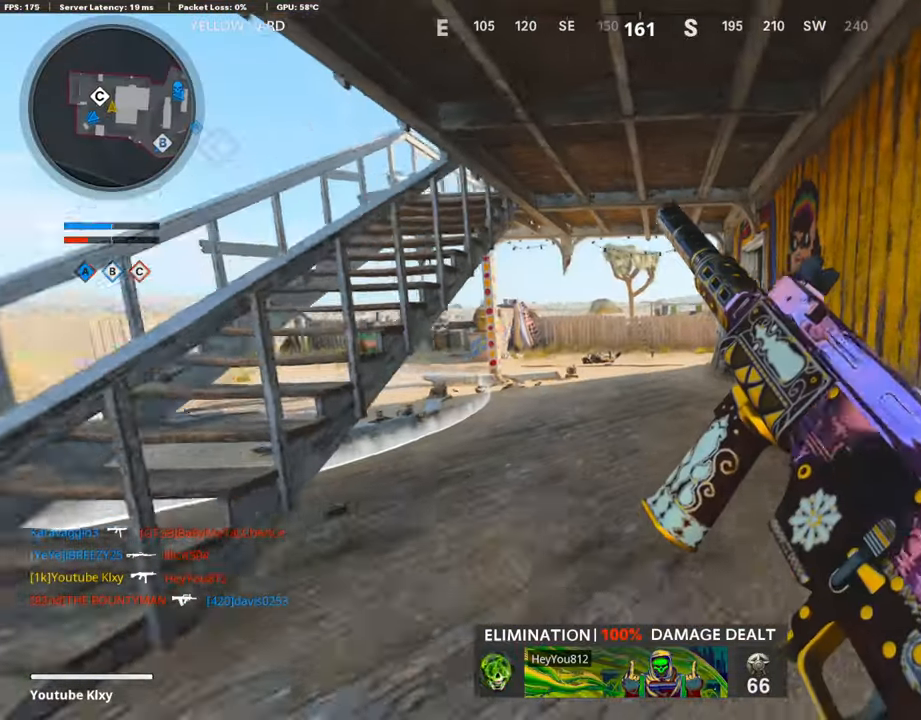
{"buttons": ["R3"], "left_stick": "up", "right_stick": "center", "events": [[17, "L3", "up"], [202, "right_stick", "right"], [320, "right_stick", "center"], [387, "R3", "down"]]}
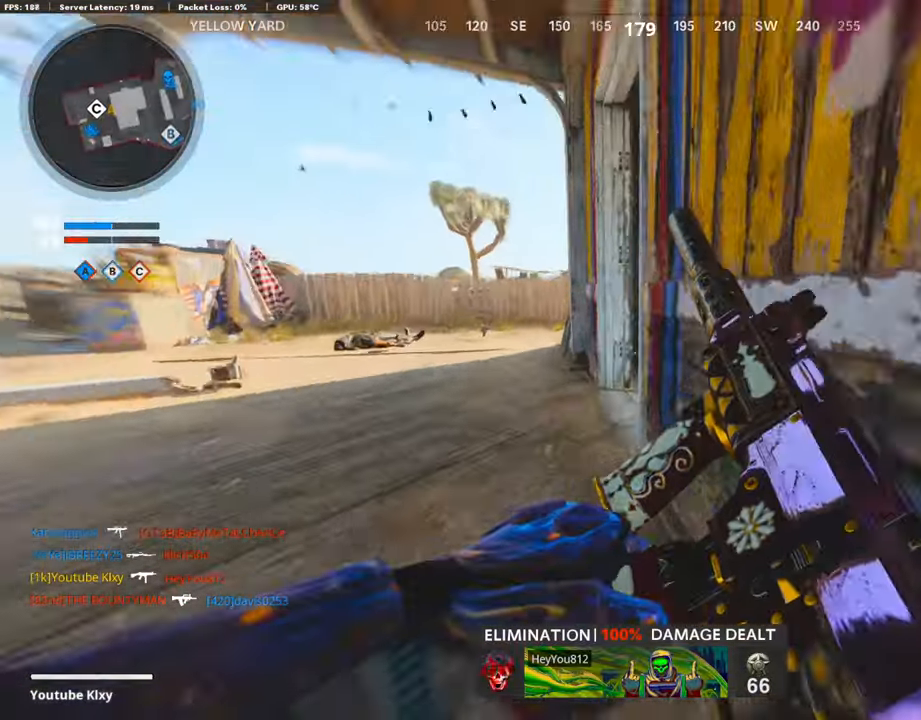
{"buttons": [], "left_stick": "up", "right_stick": "left", "events": [[50, "R3", "up"], [101, "right_stick", "right"], [151, "L2", "down"], [219, "right_stick", "center"], [286, "L2", "up"], [303, "right_stick", "right"], [370, "L3", "down"], [488, "L3", "up"], [488, "right_stick", "left"]]}
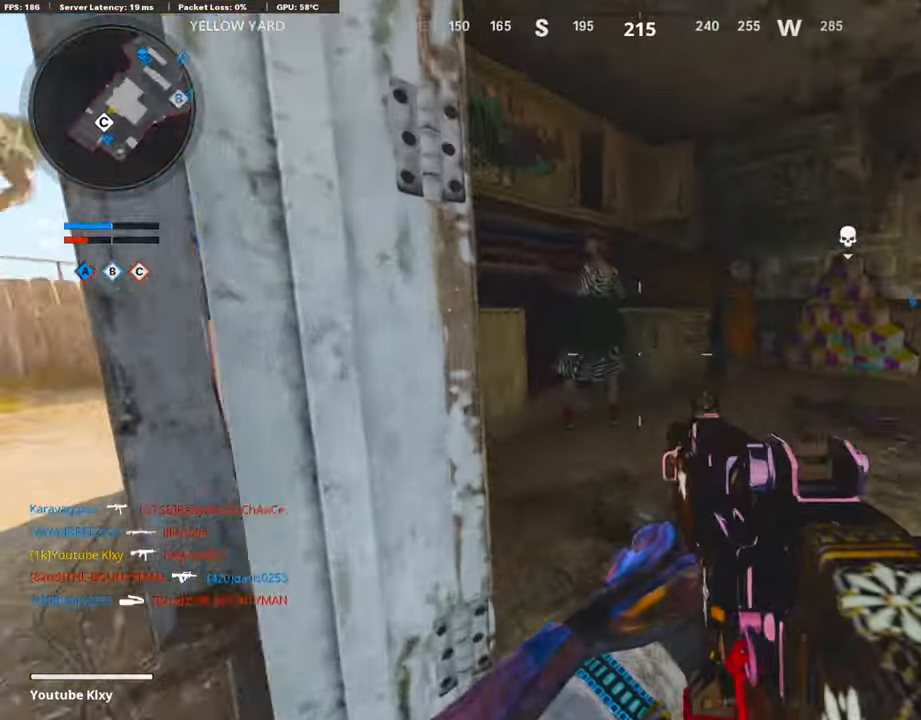
{"buttons": [], "left_stick": "left", "right_stick": "right", "events": [[51, "L3", "down"], [152, "right_stick", "center"], [320, "L2", "down"], [337, "right_stick", "right"], [387, "L3", "up"], [471, "L2", "up"], [471, "left_stick", "left"]]}
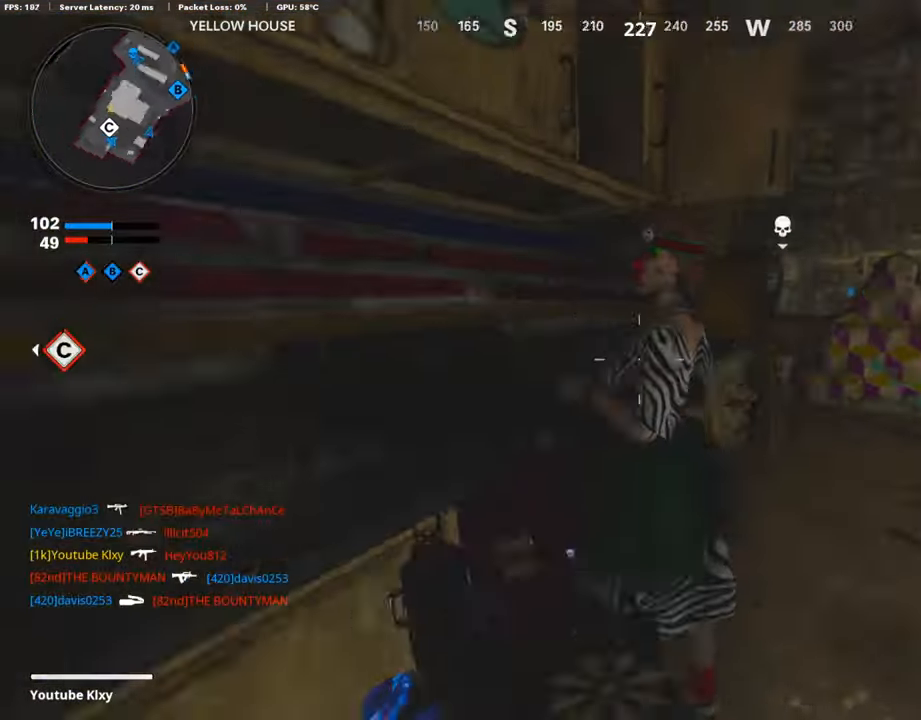
{"buttons": [], "left_stick": "up", "right_stick": "center", "events": [[50, "left_stick", "center"], [101, "left_stick", "up-right"], [101, "right_stick", "center"], [134, "L3", "down"], [168, "left_stick", "up"], [404, "L3", "up"]]}
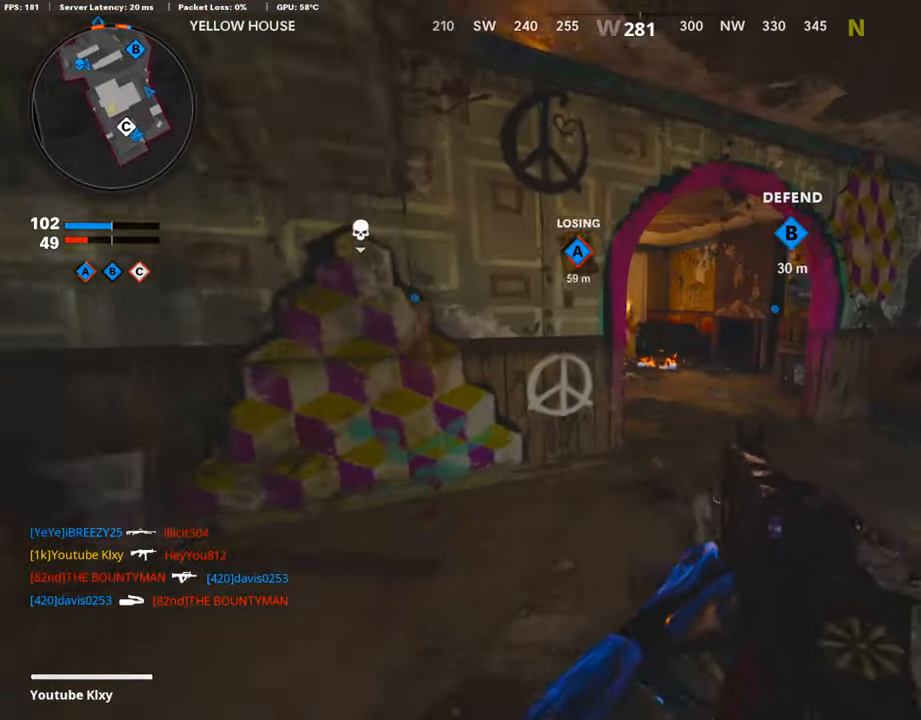
{"buttons": [], "left_stick": "up-left", "right_stick": "center", "events": [[84, "right_stick", "left"], [286, "L2", "down"], [471, "L2", "up"], [504, "left_stick", "up-left"], [504, "right_stick", "center"]]}
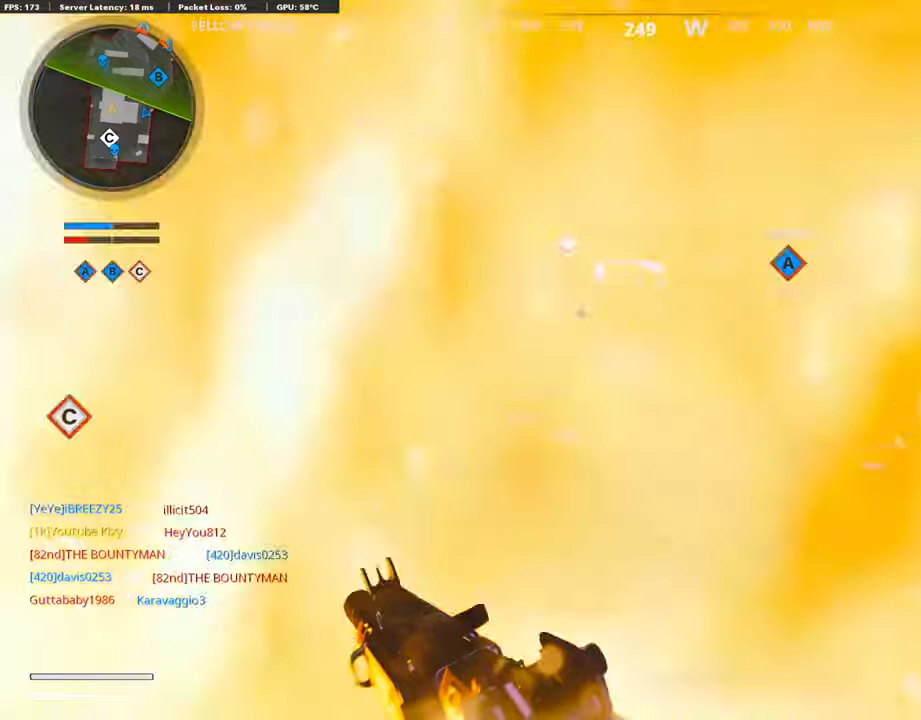
{"buttons": [], "left_stick": "up", "right_stick": "center", "events": [[370, "left_stick", "up"]]}
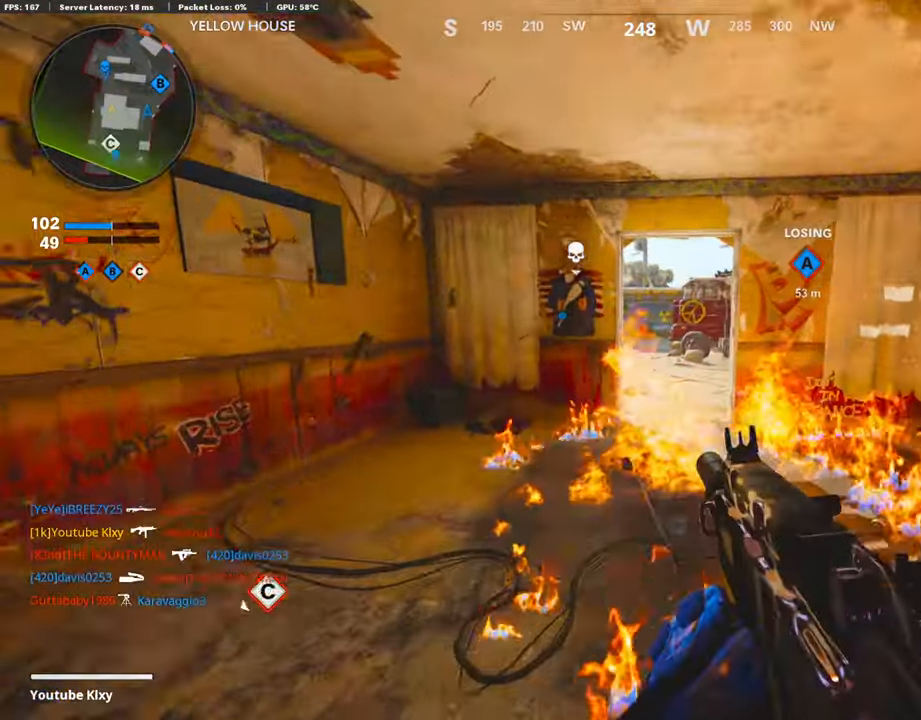
{"buttons": [], "left_stick": "up", "right_stick": "center", "events": [[51, "L2", "down"], [118, "left_stick", "up-left"], [185, "L2", "up"], [236, "left_stick", "up"], [269, "right_stick", "right"], [353, "right_stick", "center"]]}
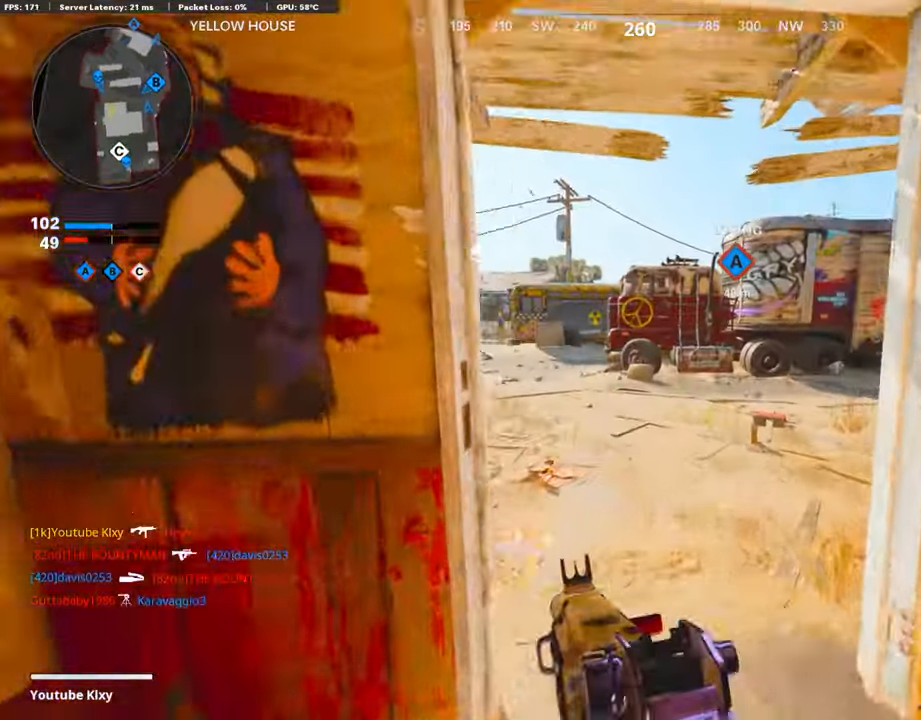
{"buttons": [], "left_stick": "up", "right_stick": "center", "events": [[84, "right_stick", "left"], [185, "right_stick", "center"]]}